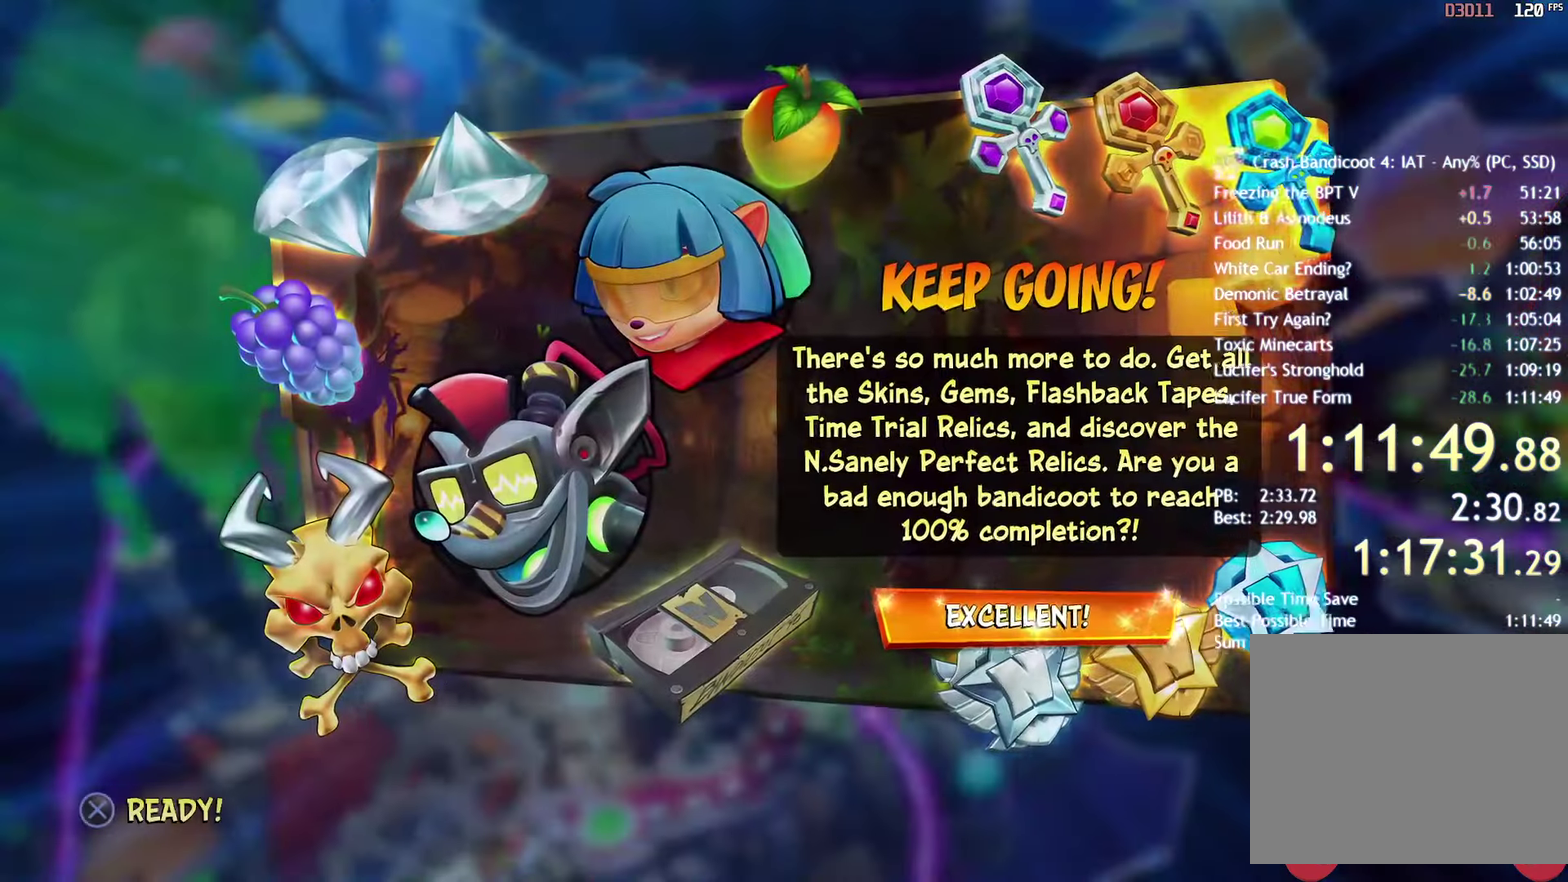
Gameplay with a controller (PlayStation layout); each line is a JSON object with the inputs held at the frame after it. "events" lists button and stick changes between this image and that frame as [ms after this image, input, new state], when the widget could be followed in between.
{"buttons": ["CROSS"], "left_stick": "center", "right_stick": "center", "events": [[467, "CROSS", "down"]]}
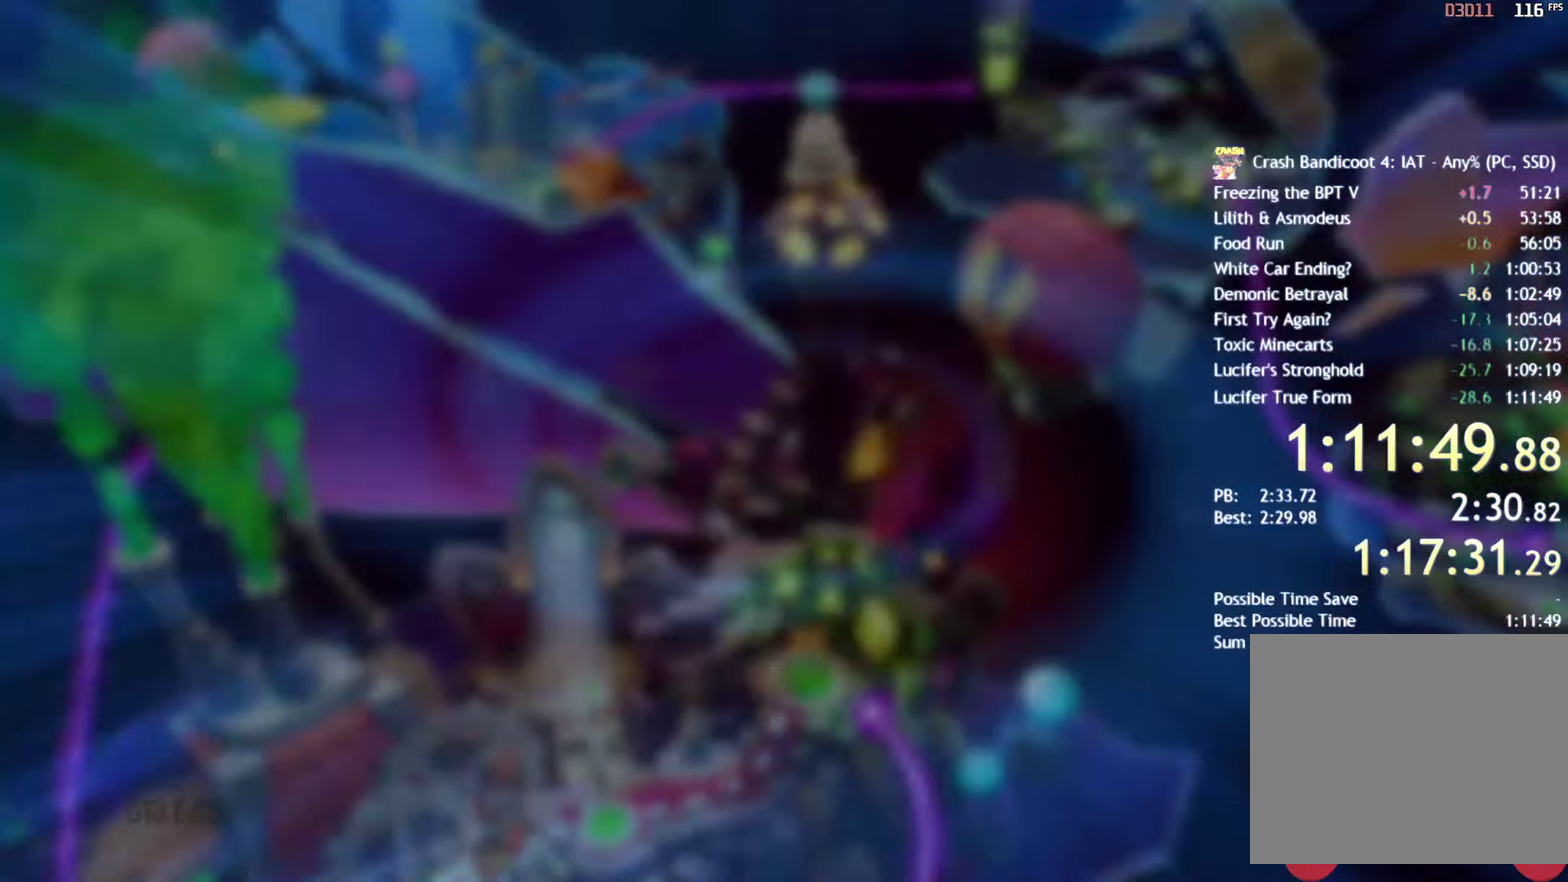
{"buttons": [], "left_stick": "center", "right_stick": "center", "events": [[150, "CROSS", "up"]]}
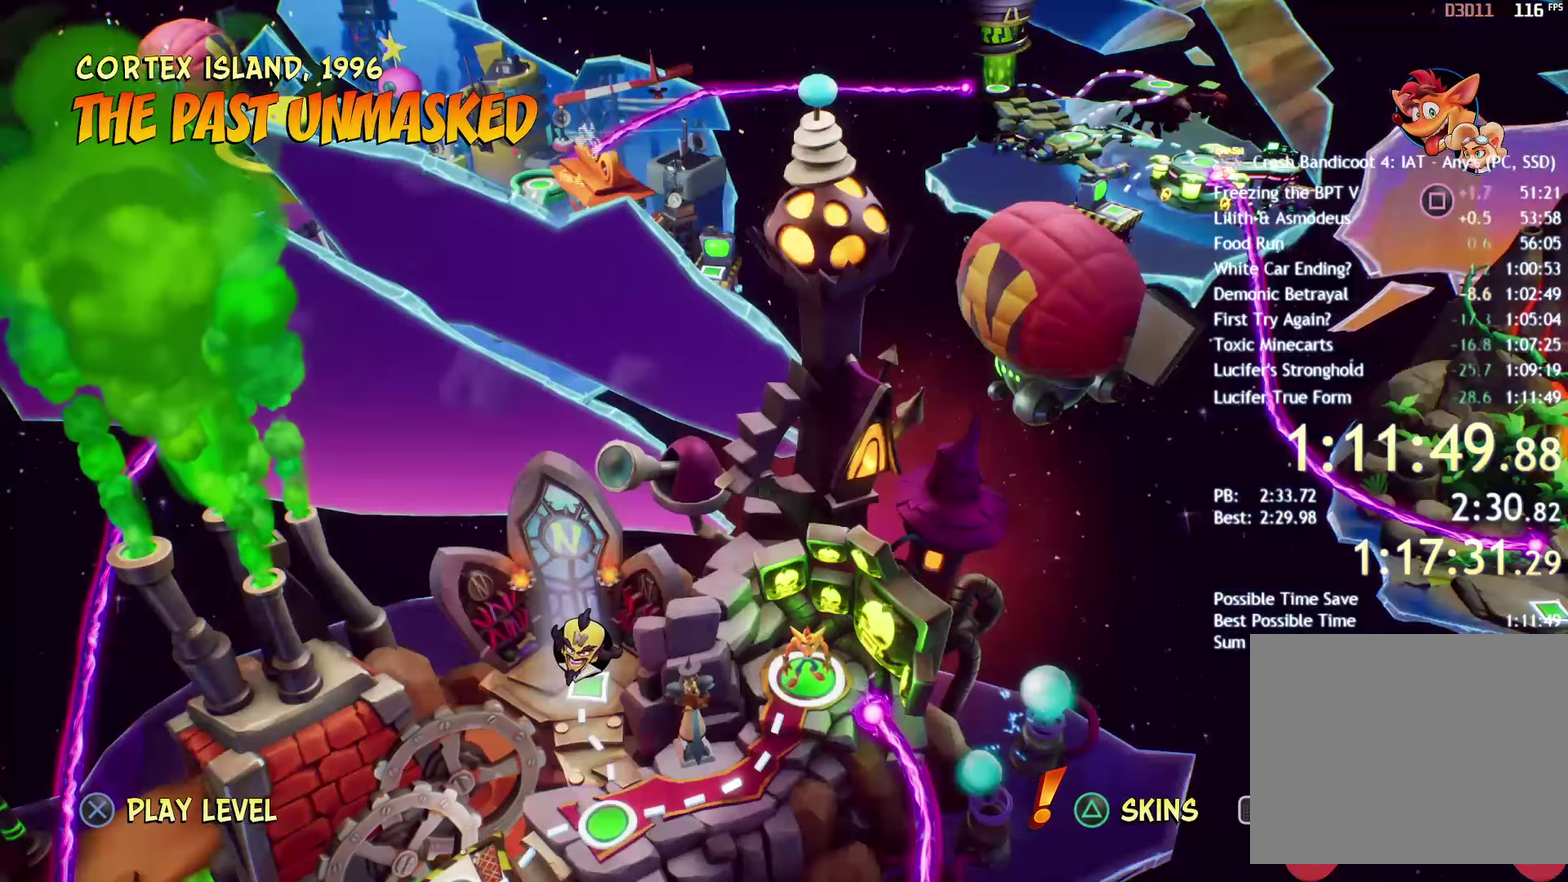
{"buttons": [], "left_stick": "center", "right_stick": "center", "events": []}
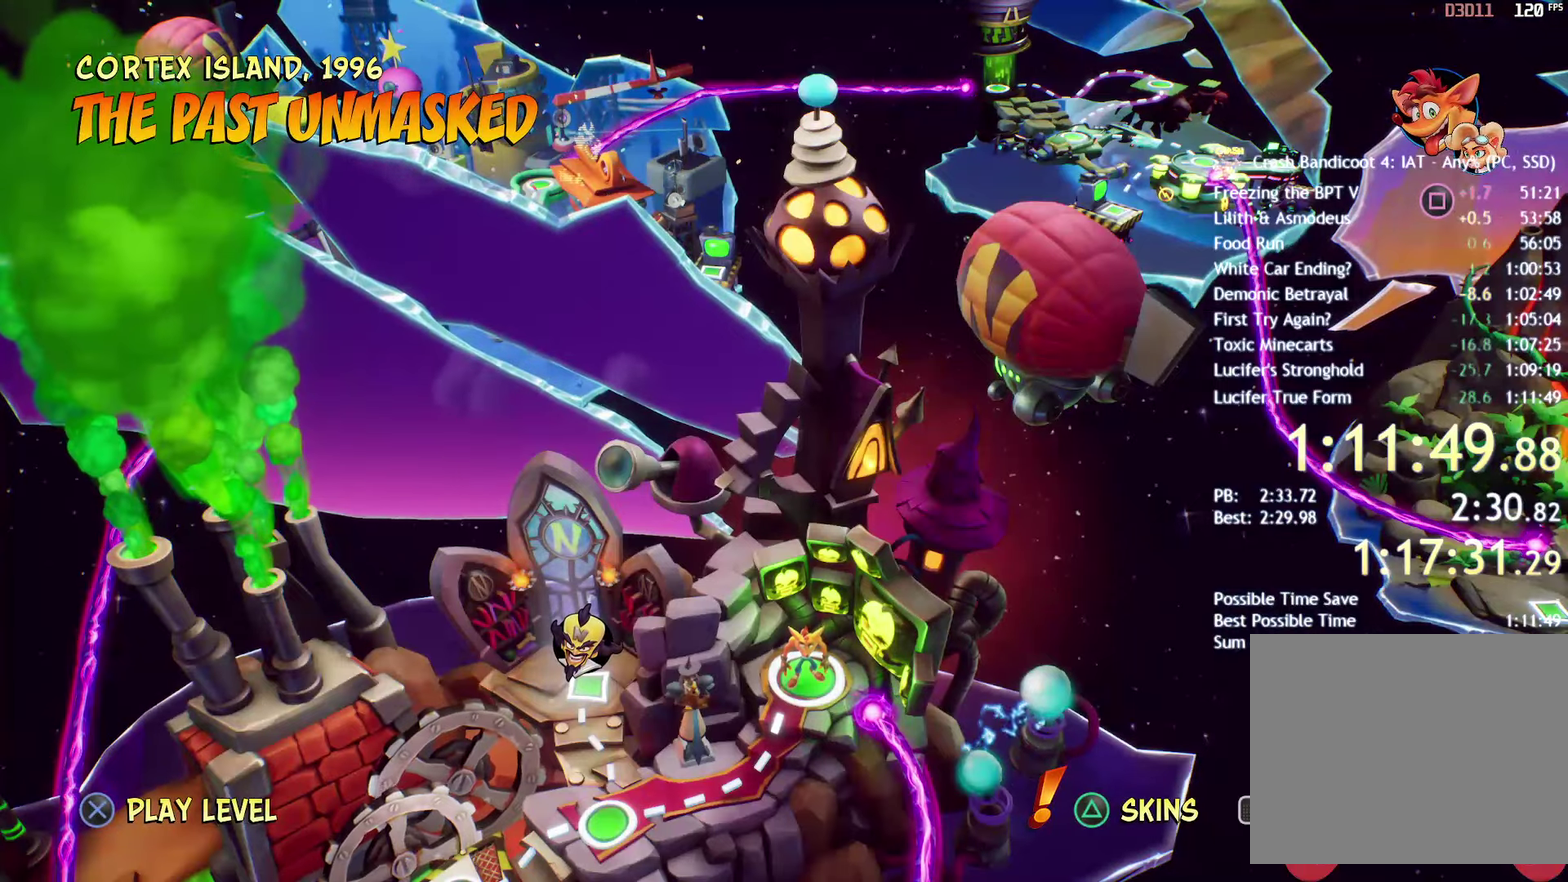
{"buttons": [], "left_stick": "center", "right_stick": "center", "events": []}
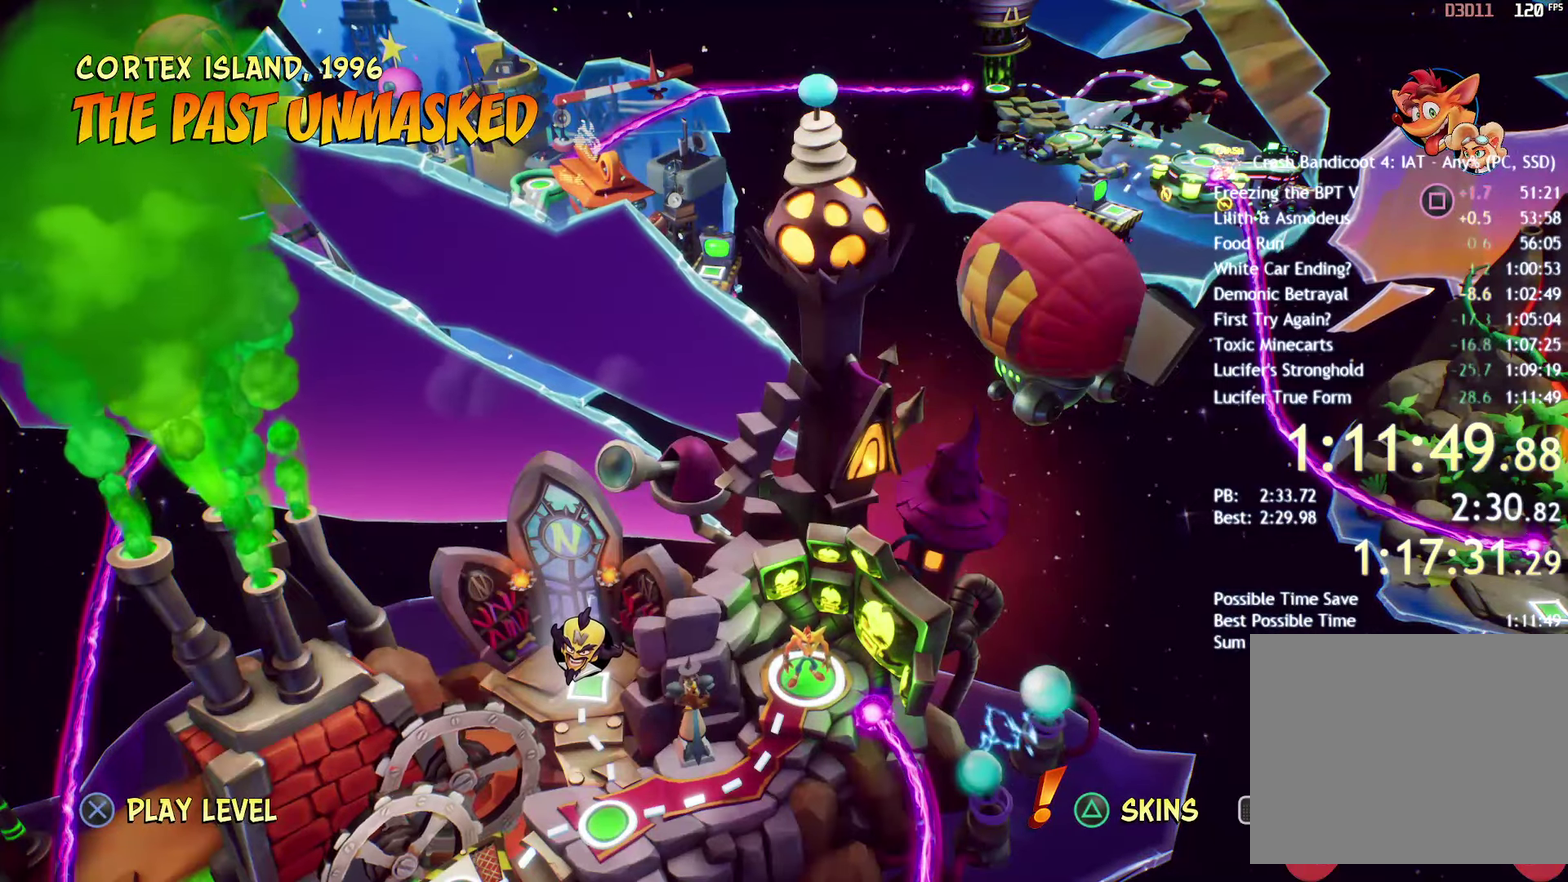
{"buttons": [], "left_stick": "center", "right_stick": "center", "events": []}
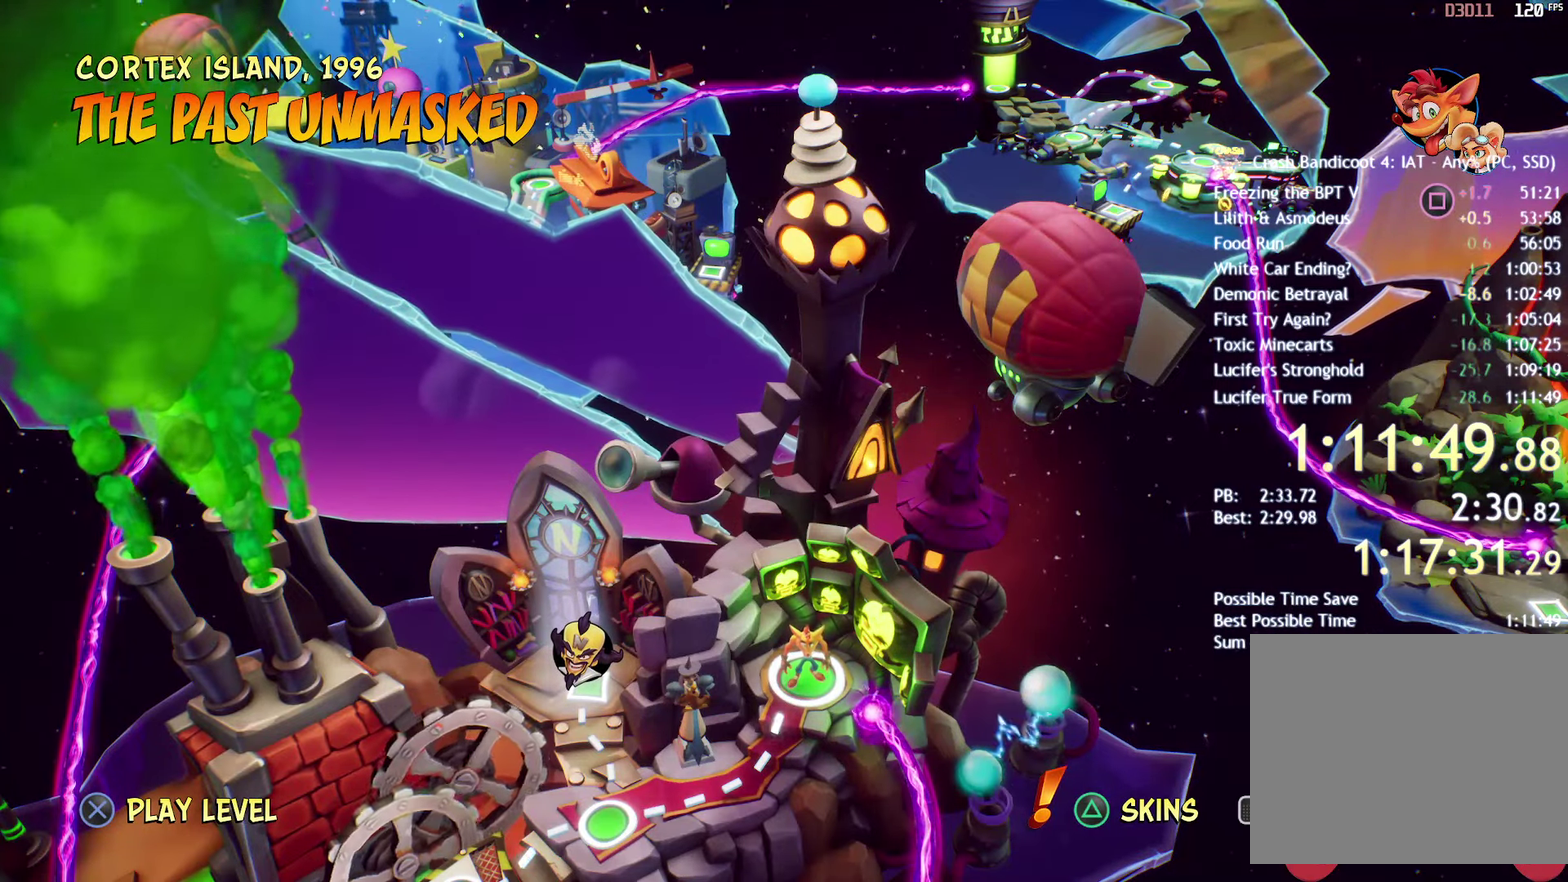
{"buttons": [], "left_stick": "center", "right_stick": "center", "events": []}
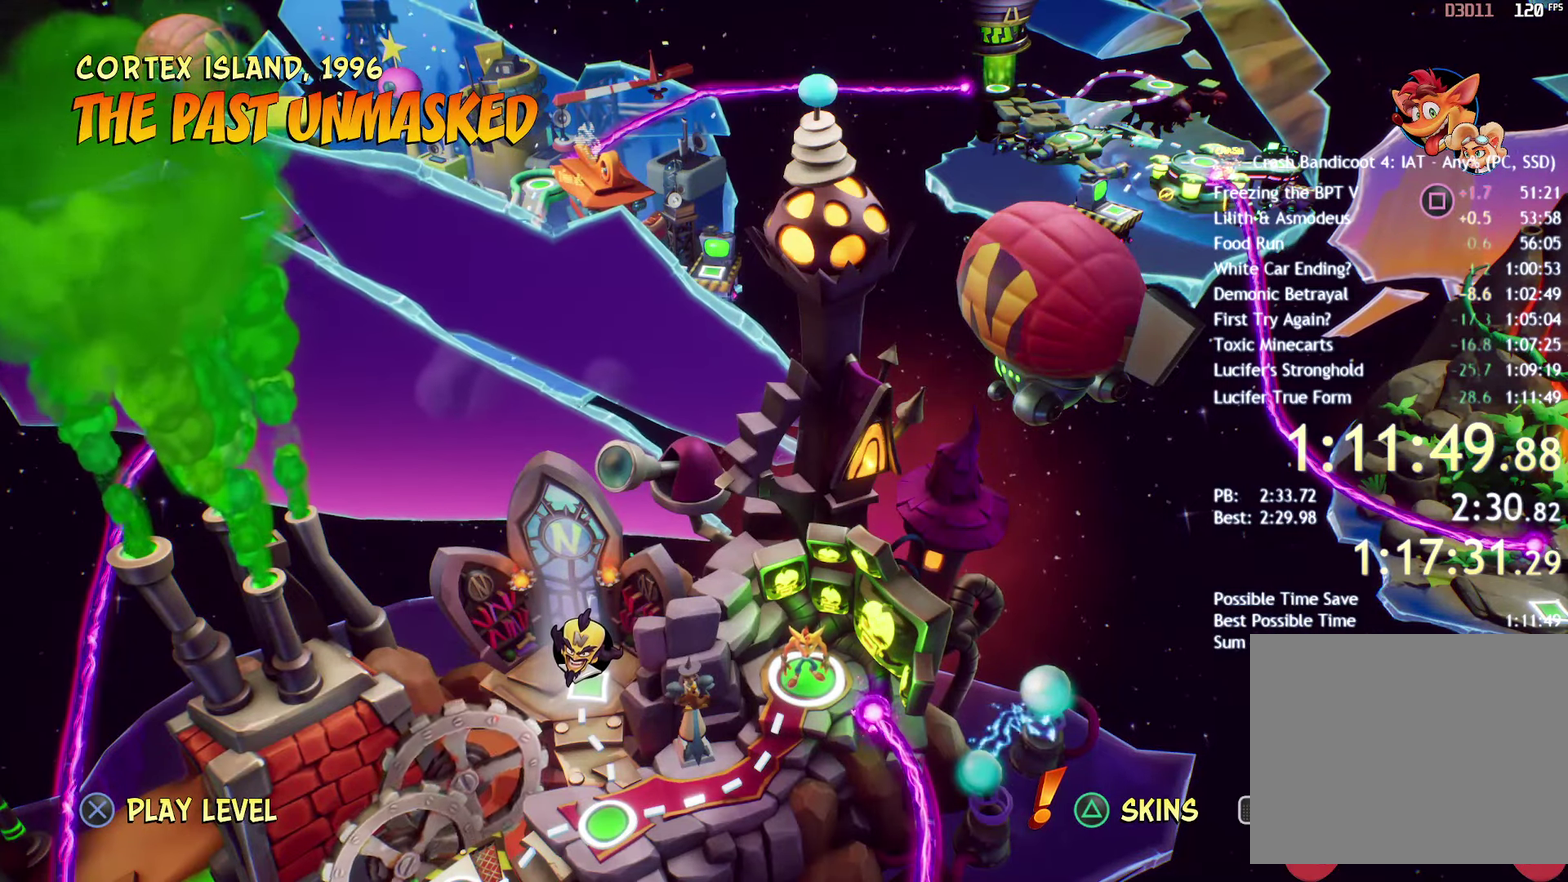
{"buttons": [], "left_stick": "center", "right_stick": "center", "events": []}
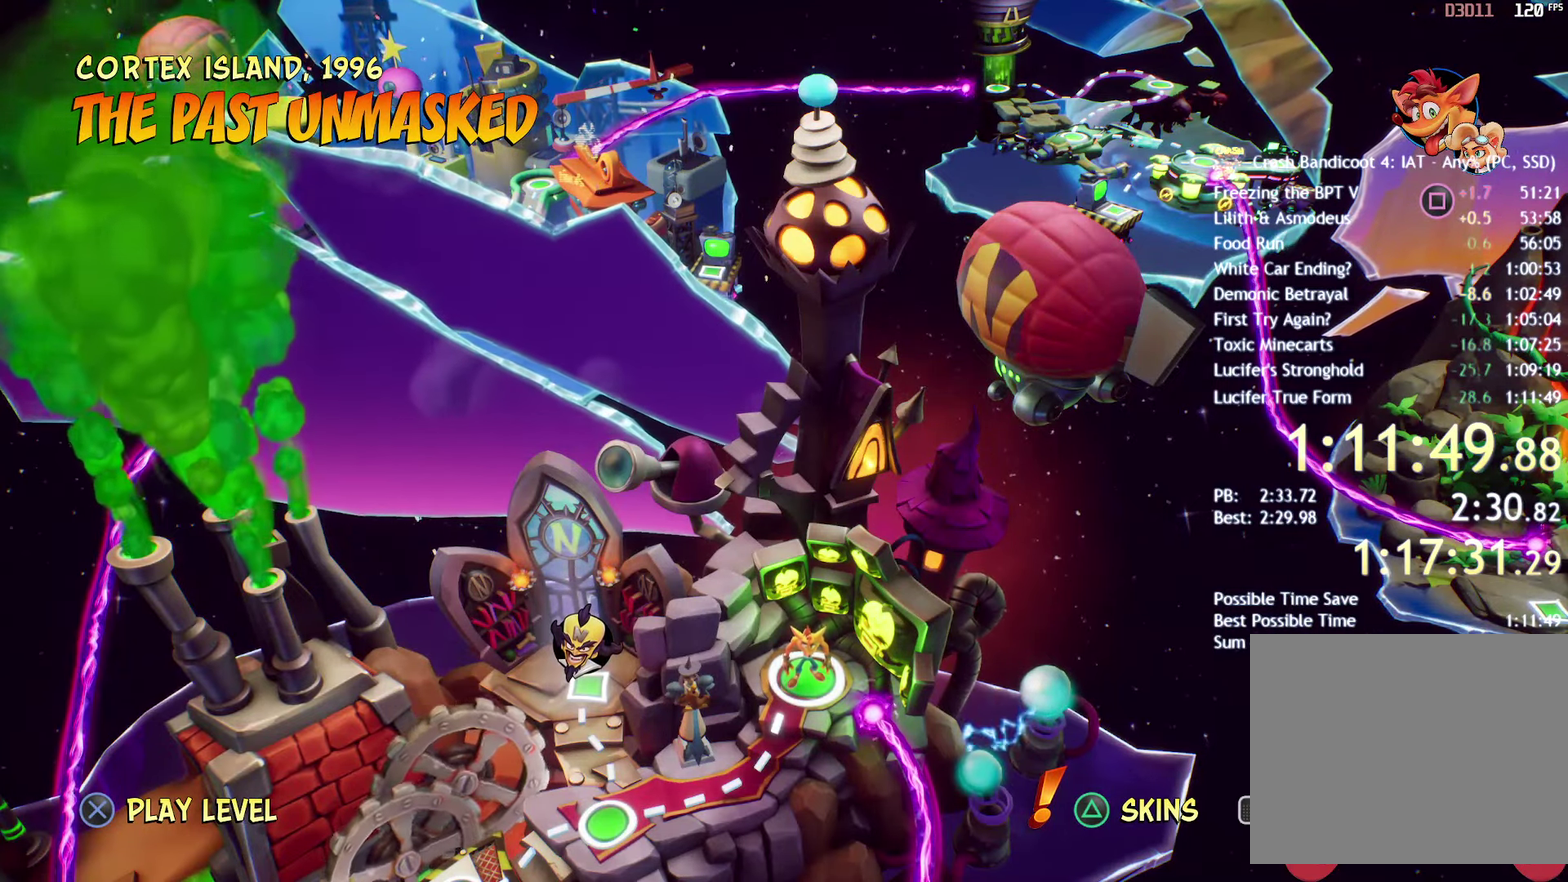
{"buttons": [], "left_stick": "center", "right_stick": "center", "events": [[67, "START", "down"], [167, "START", "up"]]}
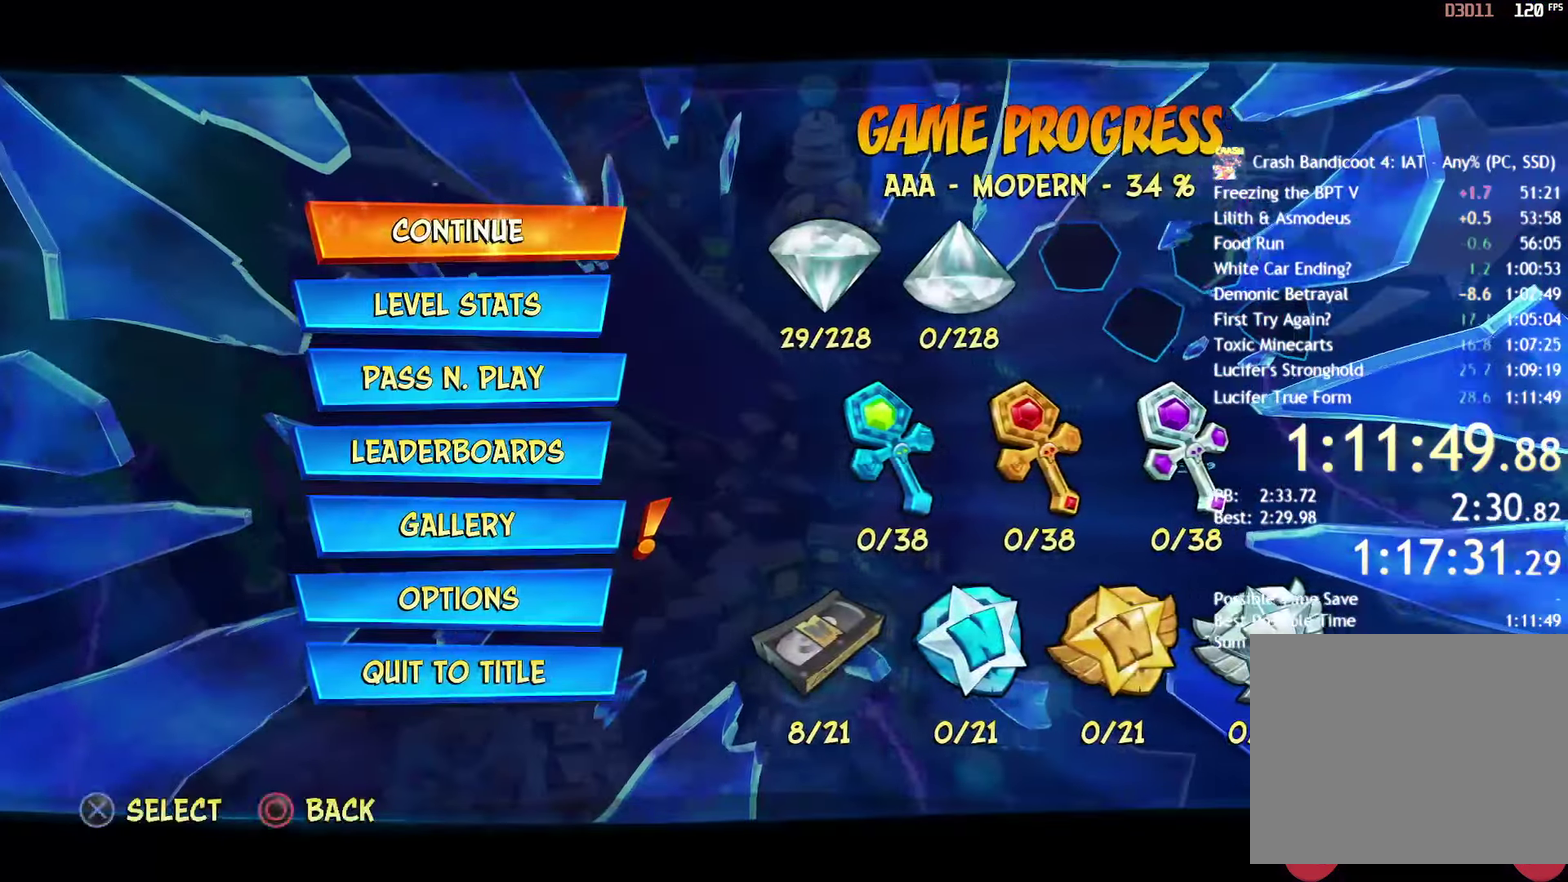
{"buttons": [], "left_stick": "center", "right_stick": "center", "events": []}
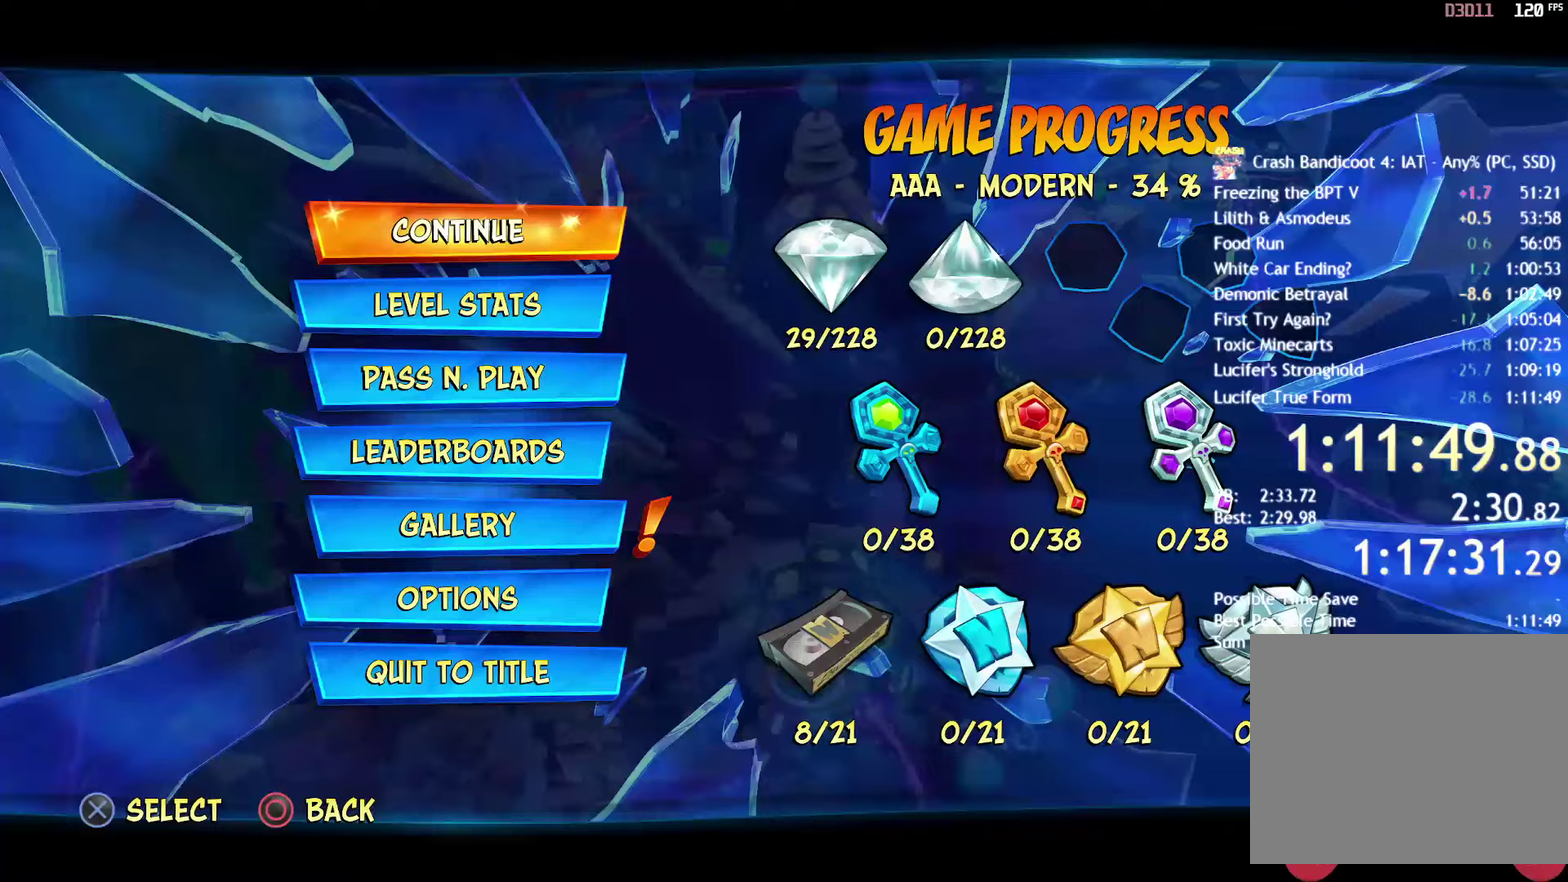
{"buttons": [], "left_stick": "center", "right_stick": "center", "events": []}
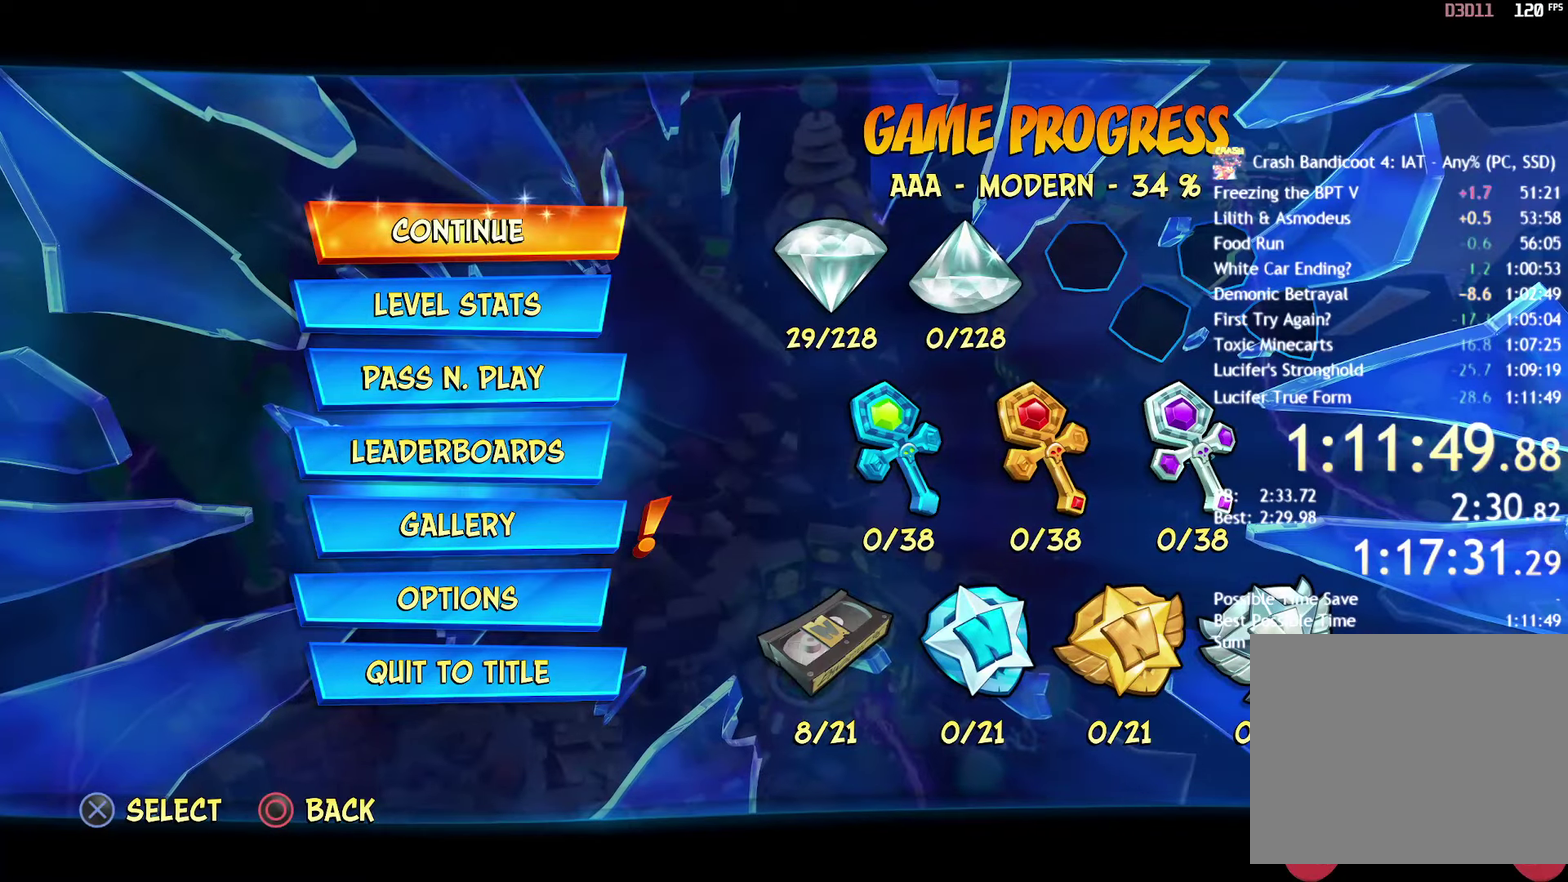
{"buttons": [], "left_stick": "center", "right_stick": "center", "events": [[17, "DPAD_DOWN", "down"], [83, "DPAD_DOWN", "up"], [183, "DPAD_DOWN", "down"], [267, "DPAD_DOWN", "up"], [350, "DPAD_DOWN", "down"], [433, "DPAD_DOWN", "up"]]}
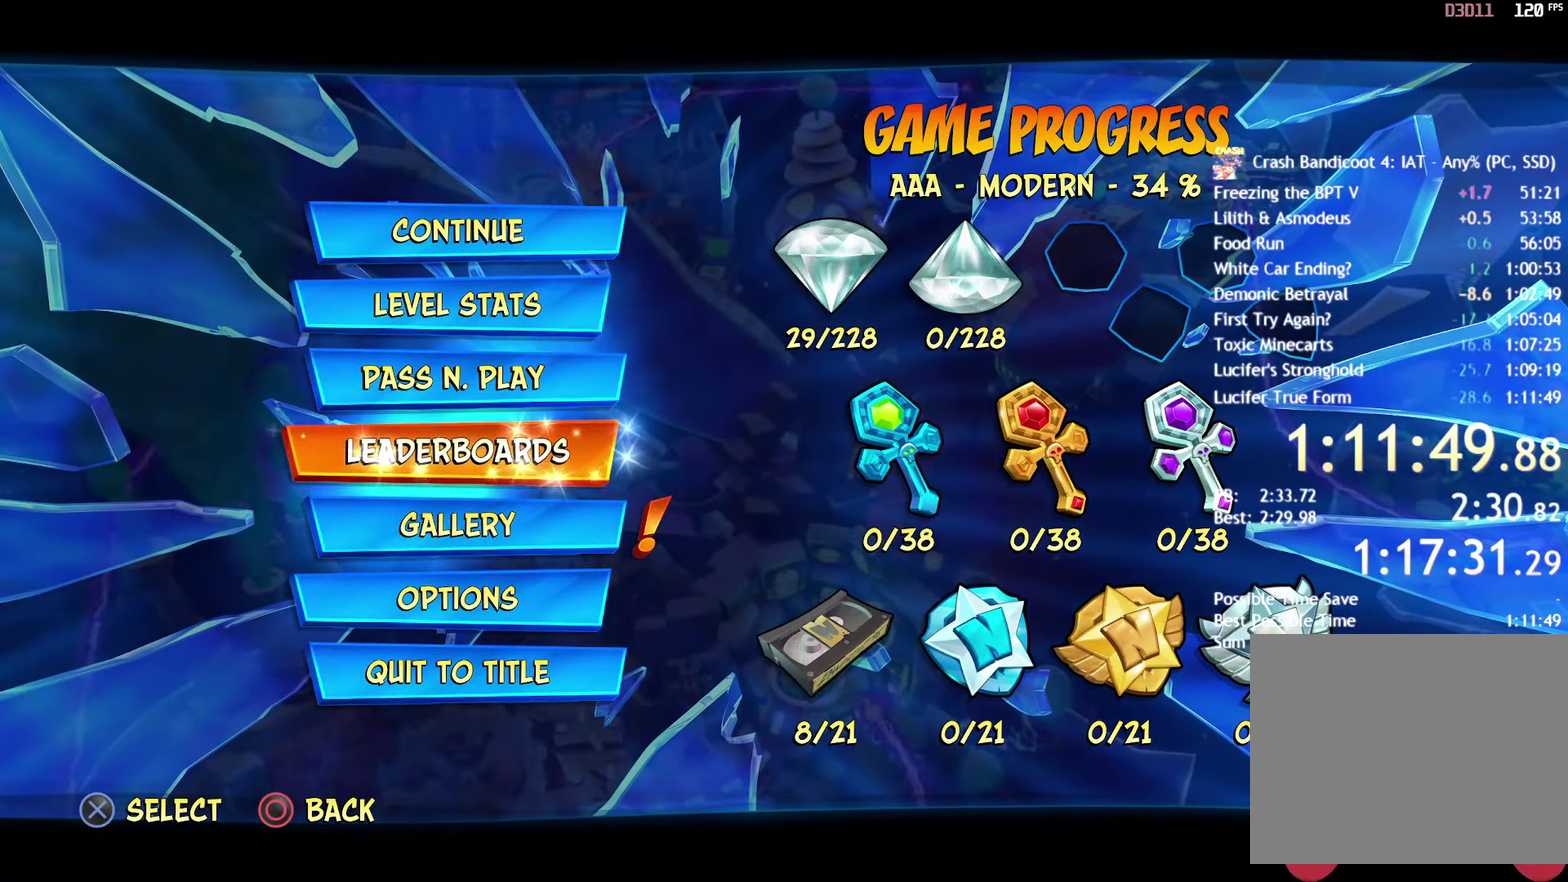
{"buttons": ["CROSS"], "left_stick": "center", "right_stick": "center", "events": [[33, "DPAD_DOWN", "down"], [100, "DPAD_DOWN", "up"], [183, "DPAD_DOWN", "down"], [250, "DPAD_DOWN", "up"], [350, "CROSS", "down"]]}
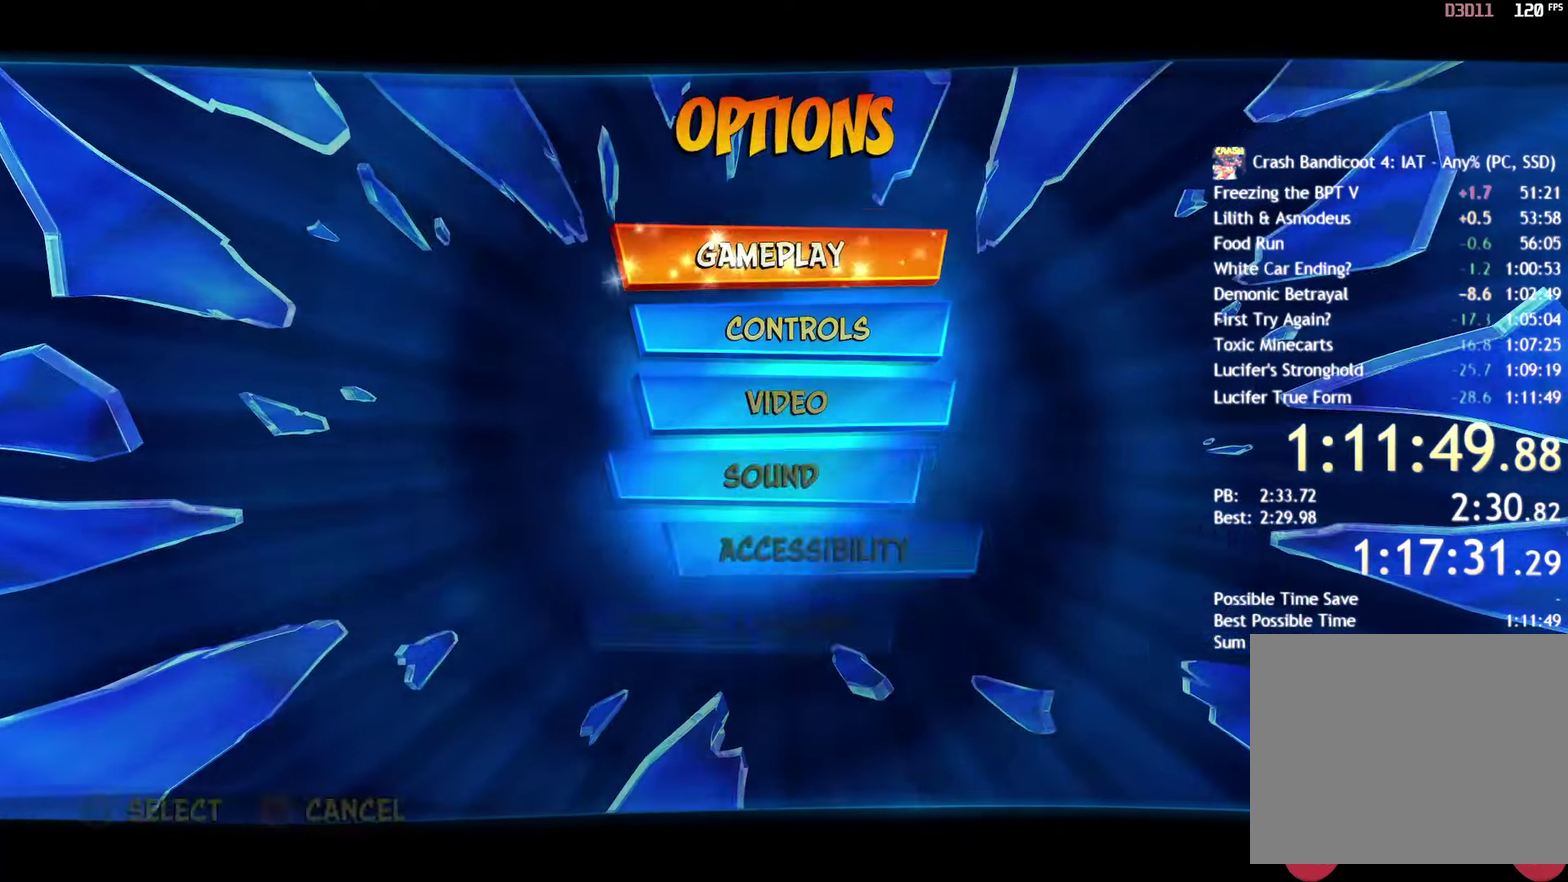
{"buttons": [], "left_stick": "center", "right_stick": "center", "events": [[17, "CROSS", "up"]]}